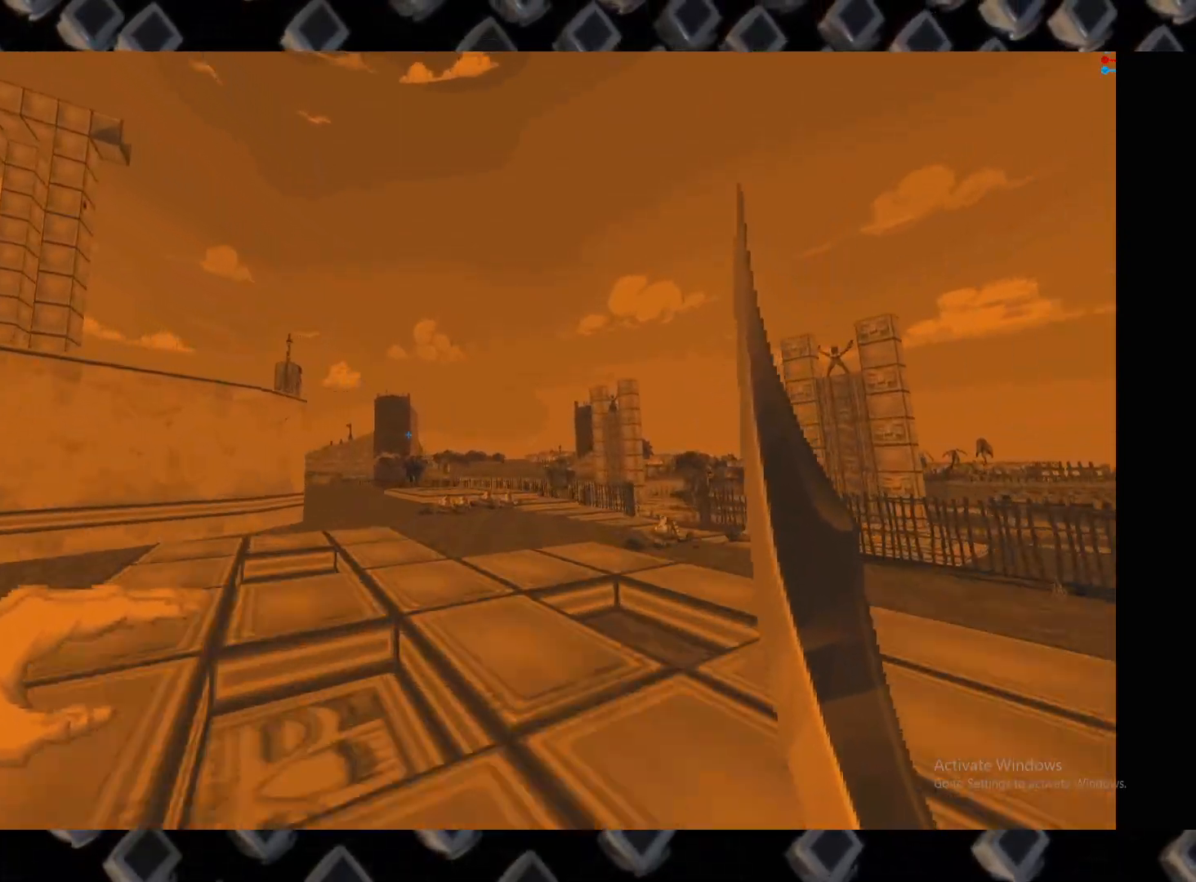
Gameplay with keyboard and mouse; each line is a JSON object with the keys and mouse buttons held at the frame after it. "events" lists presses ("down") and releases ("up") of "1", "2", "3", "4", "5", "a", "alt", "c", "ctrl", "d", "e", "escape", "f", "q", "r", "s", "shift", "super", "tab", "v", "w", "x", "z", "mouse_left" and "mouse_right" between this image and that frame as [ms after this image, input, new state], when the widget could be followed in between. "mouse_left", "mouse_right" = the "left", "right" buttons of the "mouse" list. No other keys are recorded. Mouse movement is not recorded.
{"keys": ["d", "w"], "mouse": [], "events": [[320, "d", "down"]]}
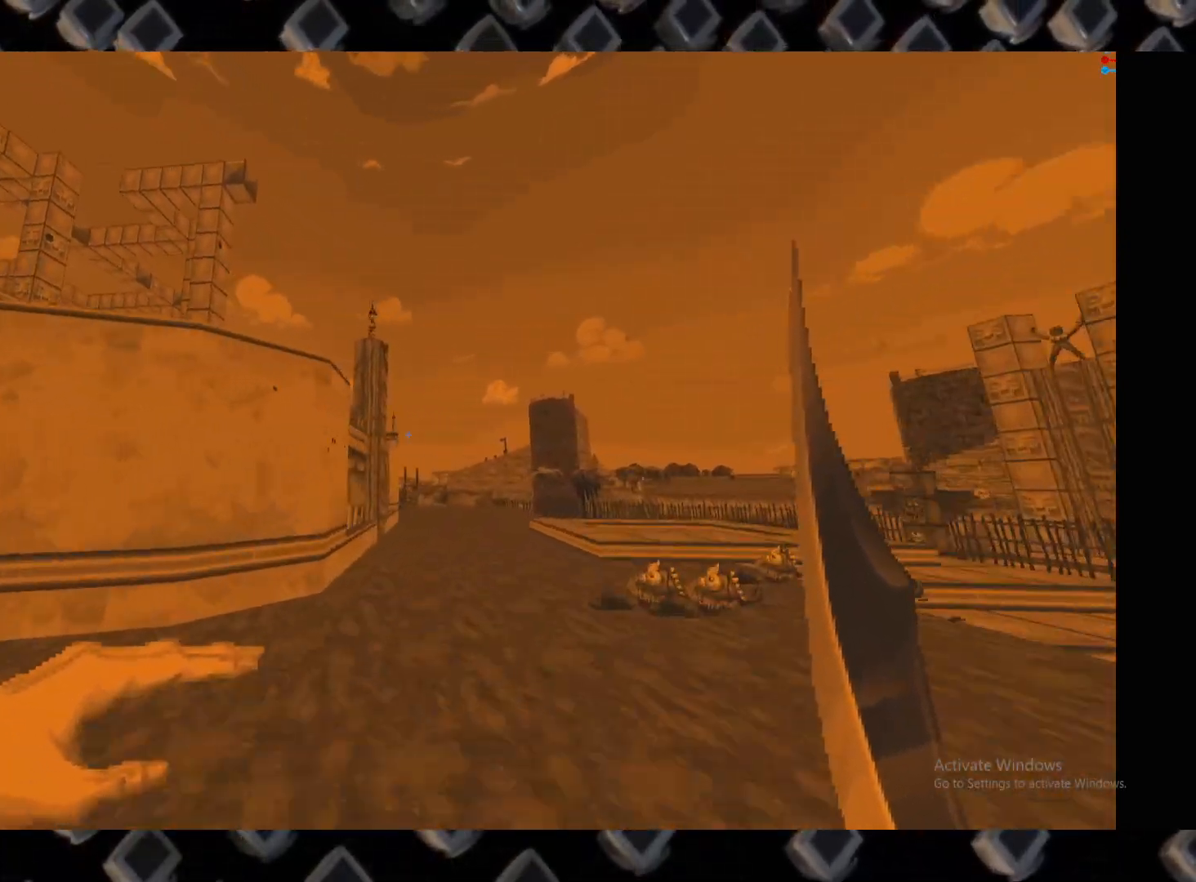
{"keys": ["d", "w"], "mouse": [], "events": [[100, "d", "up"], [320, "d", "down"]]}
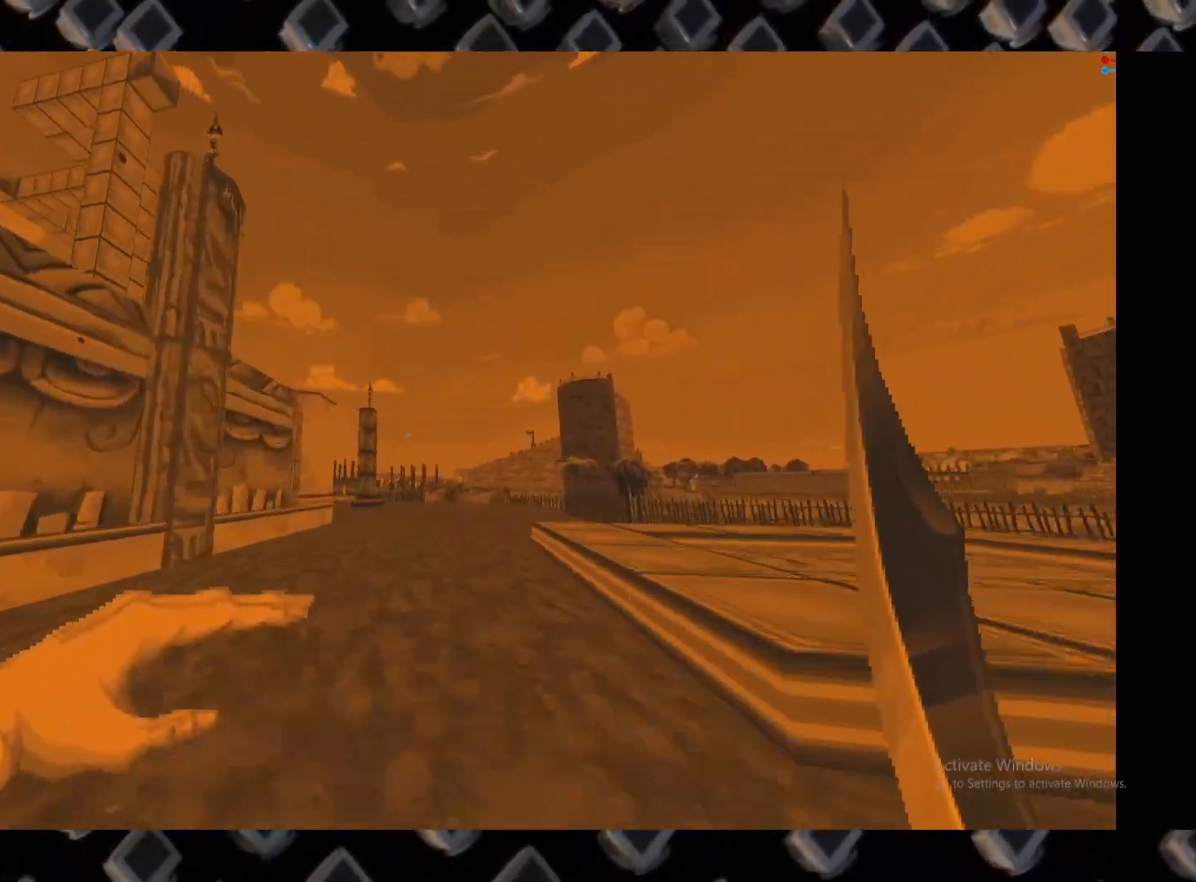
{"keys": ["d", "w"], "mouse": [], "events": [[160, "d", "up"], [440, "d", "down"]]}
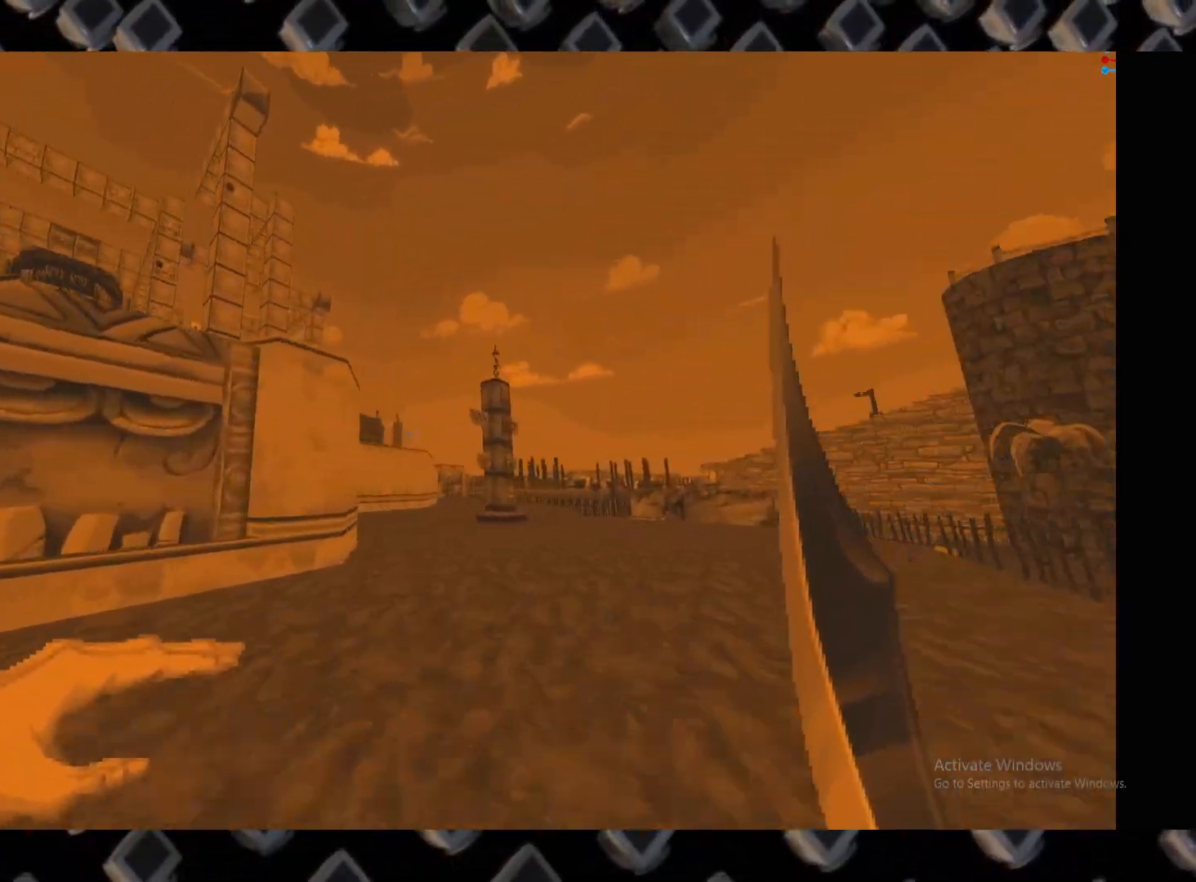
{"keys": ["w"], "mouse": [], "events": [[220, "d", "up"]]}
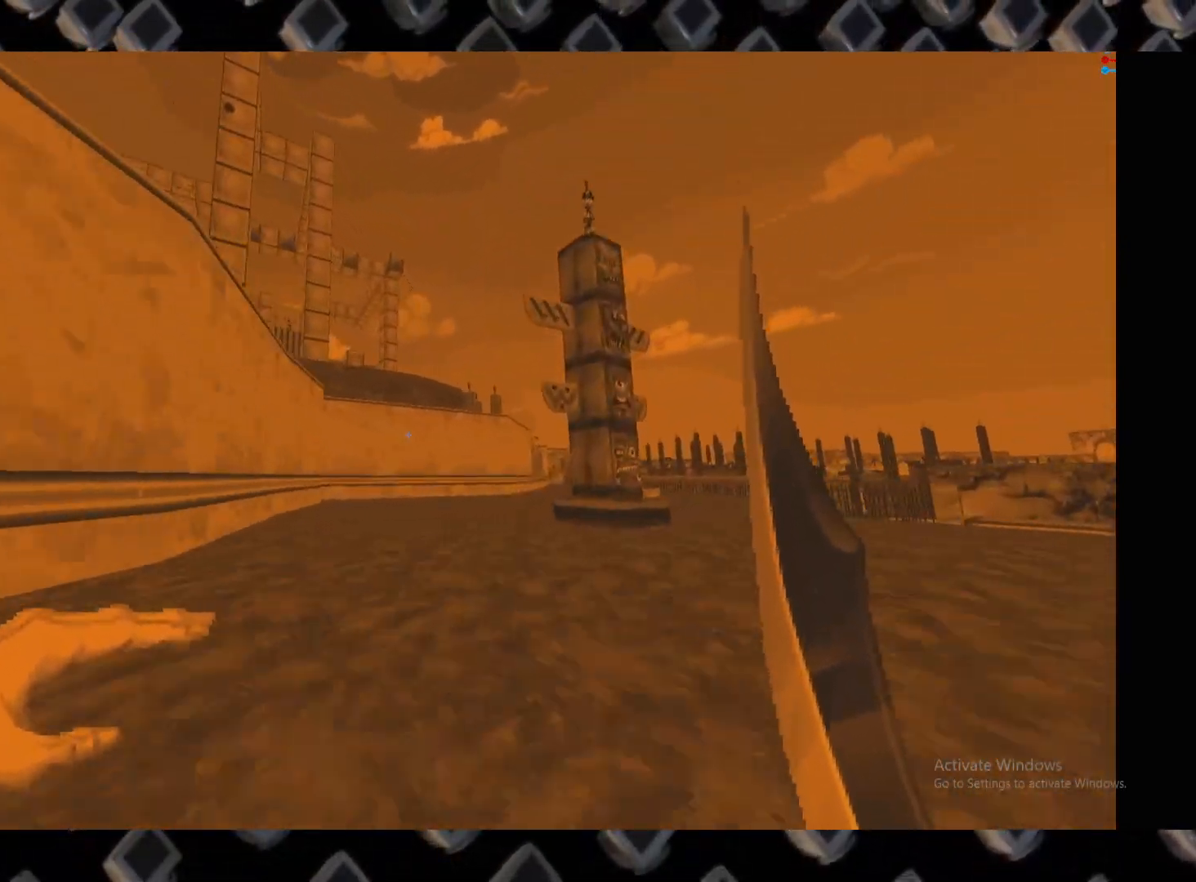
{"keys": ["w"], "mouse": [], "events": []}
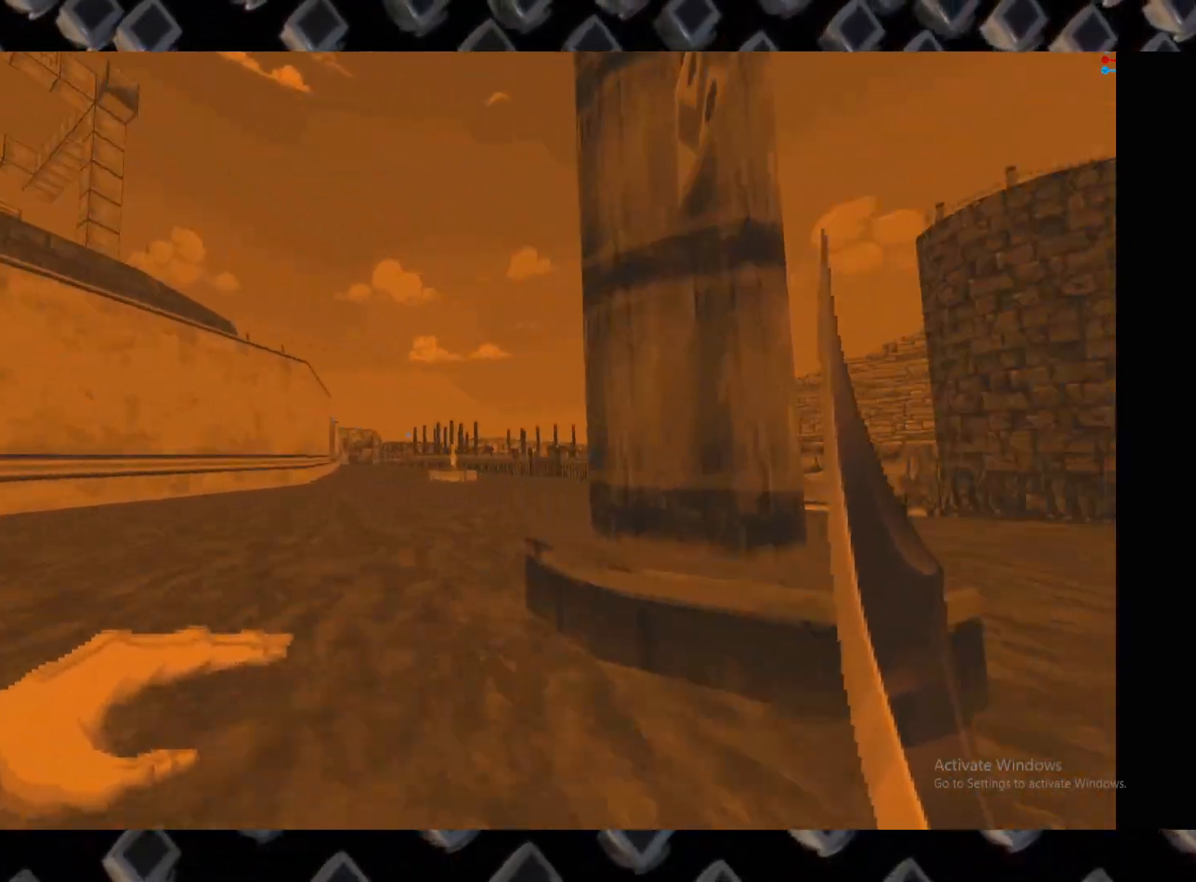
{"keys": ["d", "w"], "mouse": [], "events": [[440, "d", "down"]]}
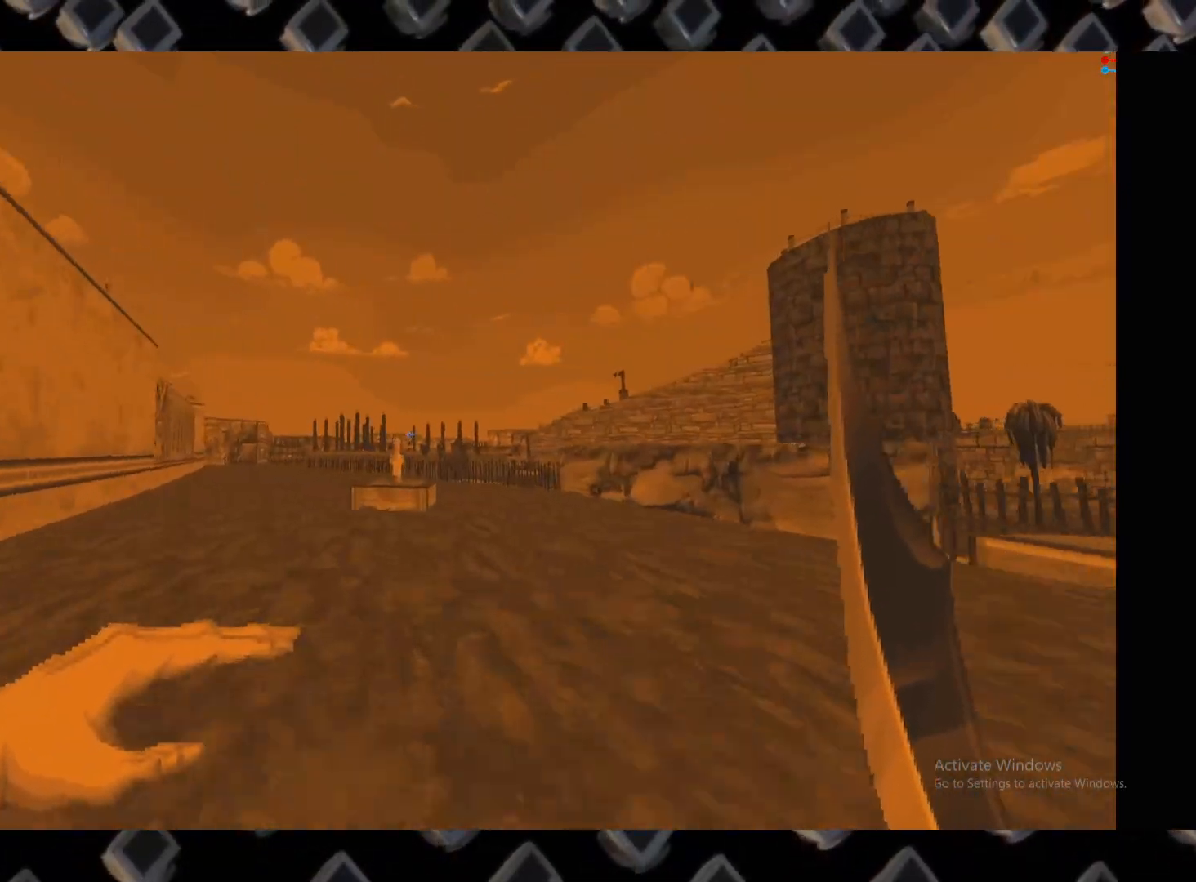
{"keys": ["w"], "mouse": [], "events": [[80, "d", "up"]]}
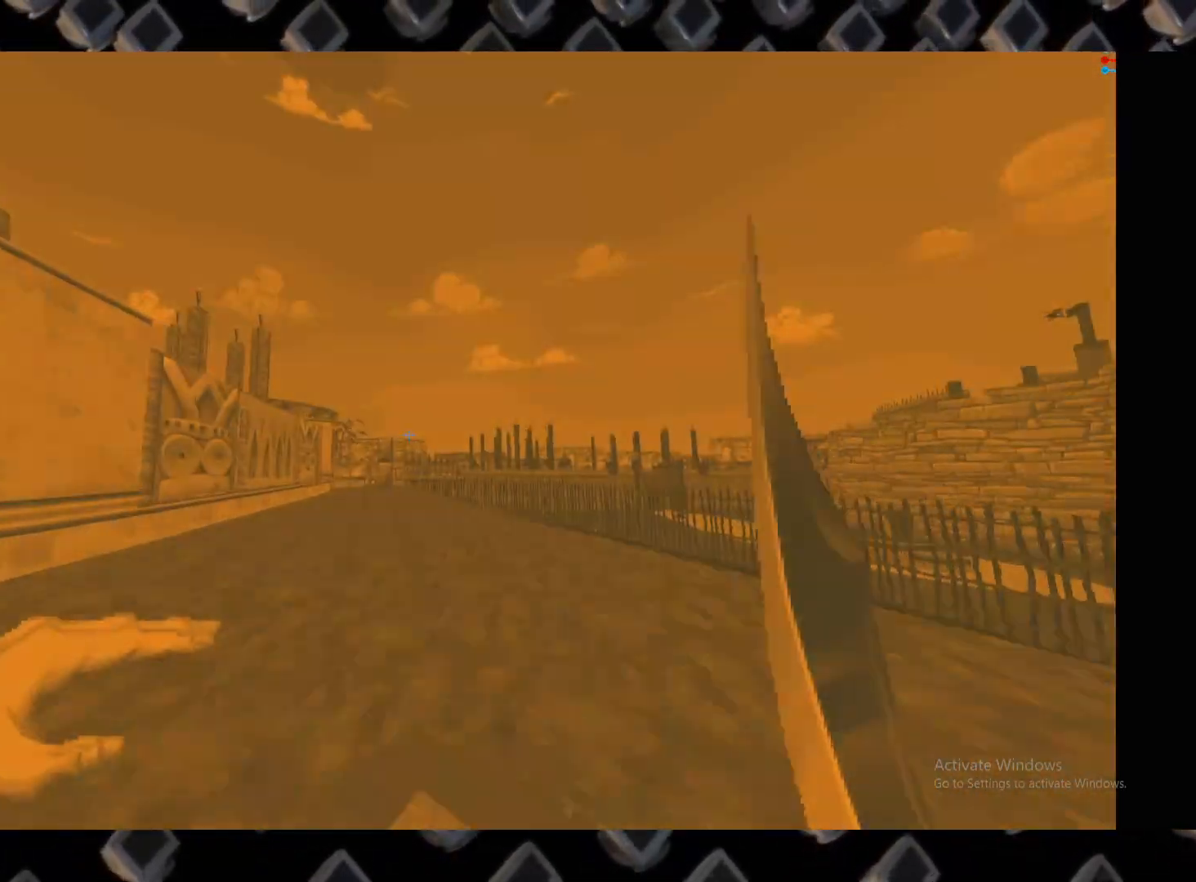
{"keys": ["d", "w"], "mouse": [], "events": [[340, "d", "down"]]}
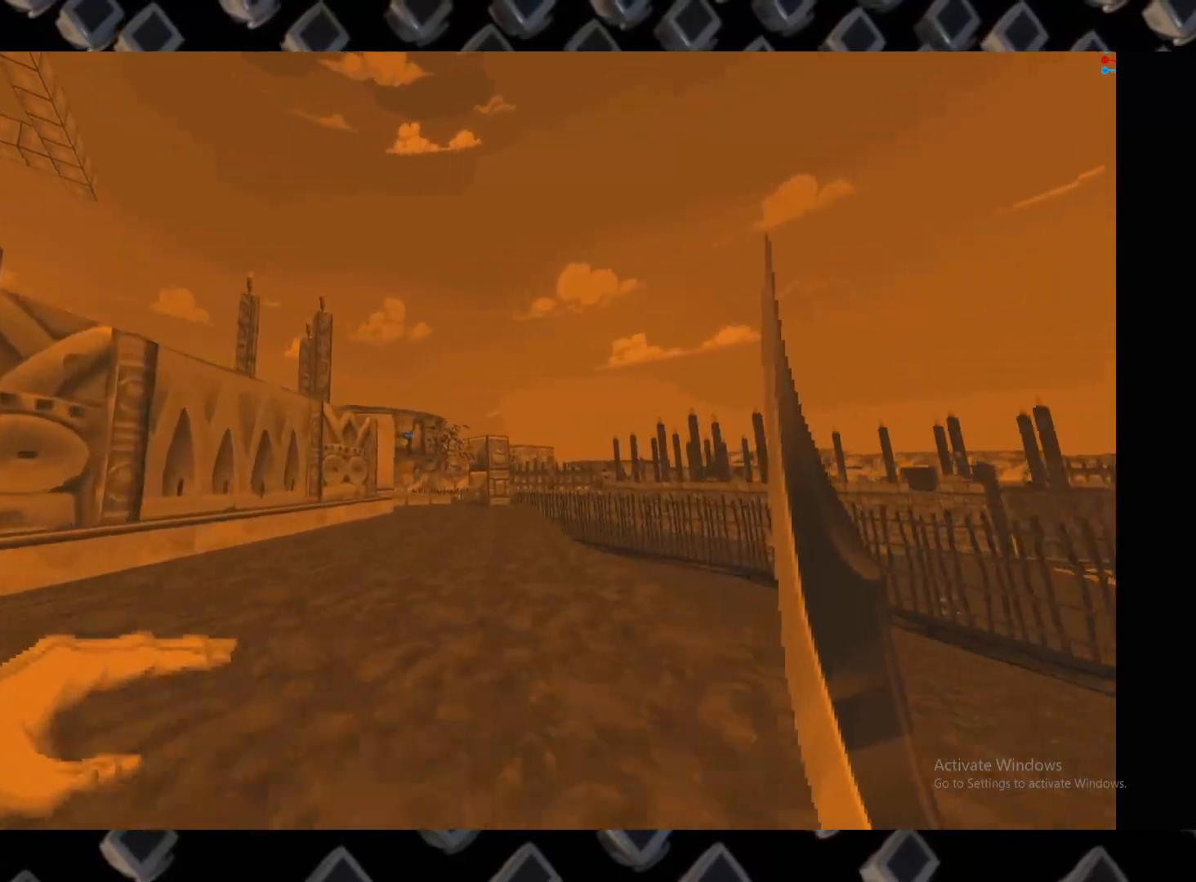
{"keys": ["d", "w"], "mouse": [], "events": [[20, "d", "up"], [400, "d", "down"]]}
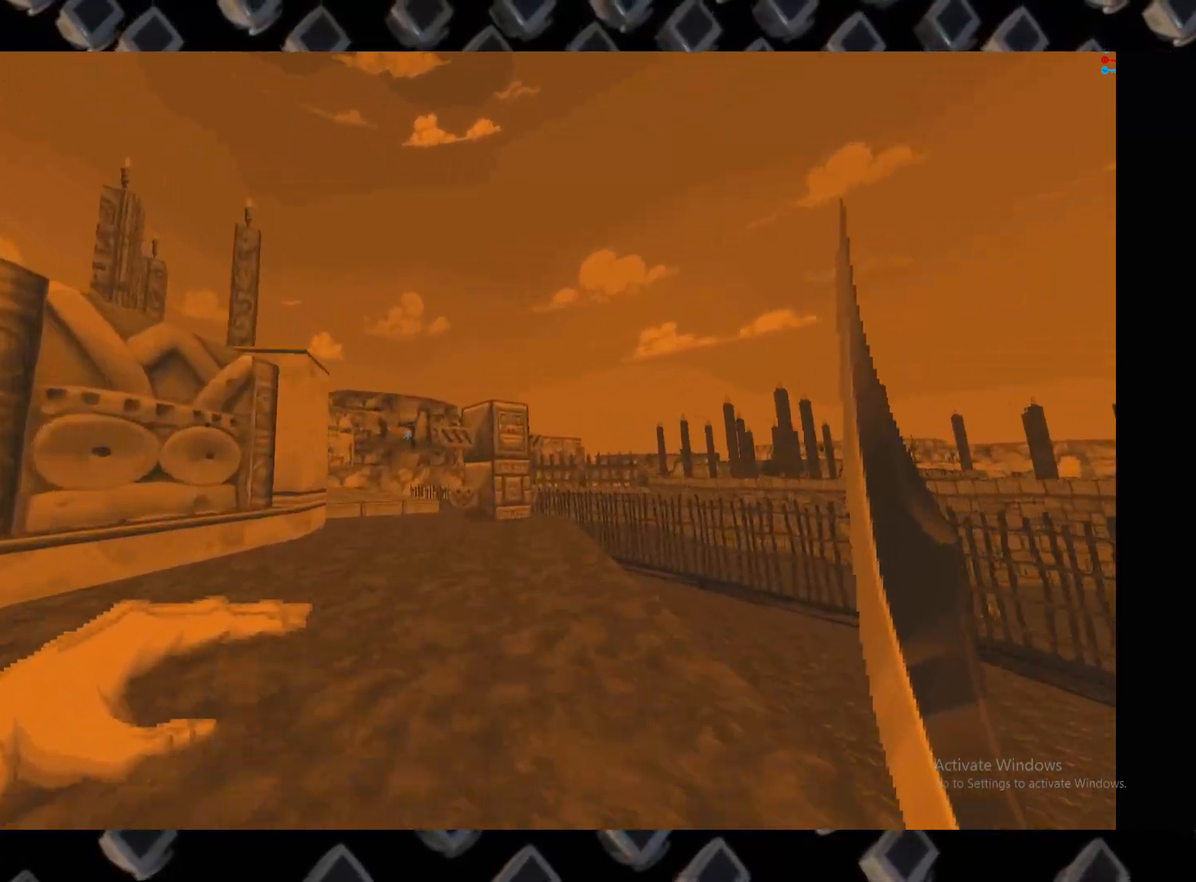
{"keys": ["w"], "mouse": [], "events": [[40, "d", "up"]]}
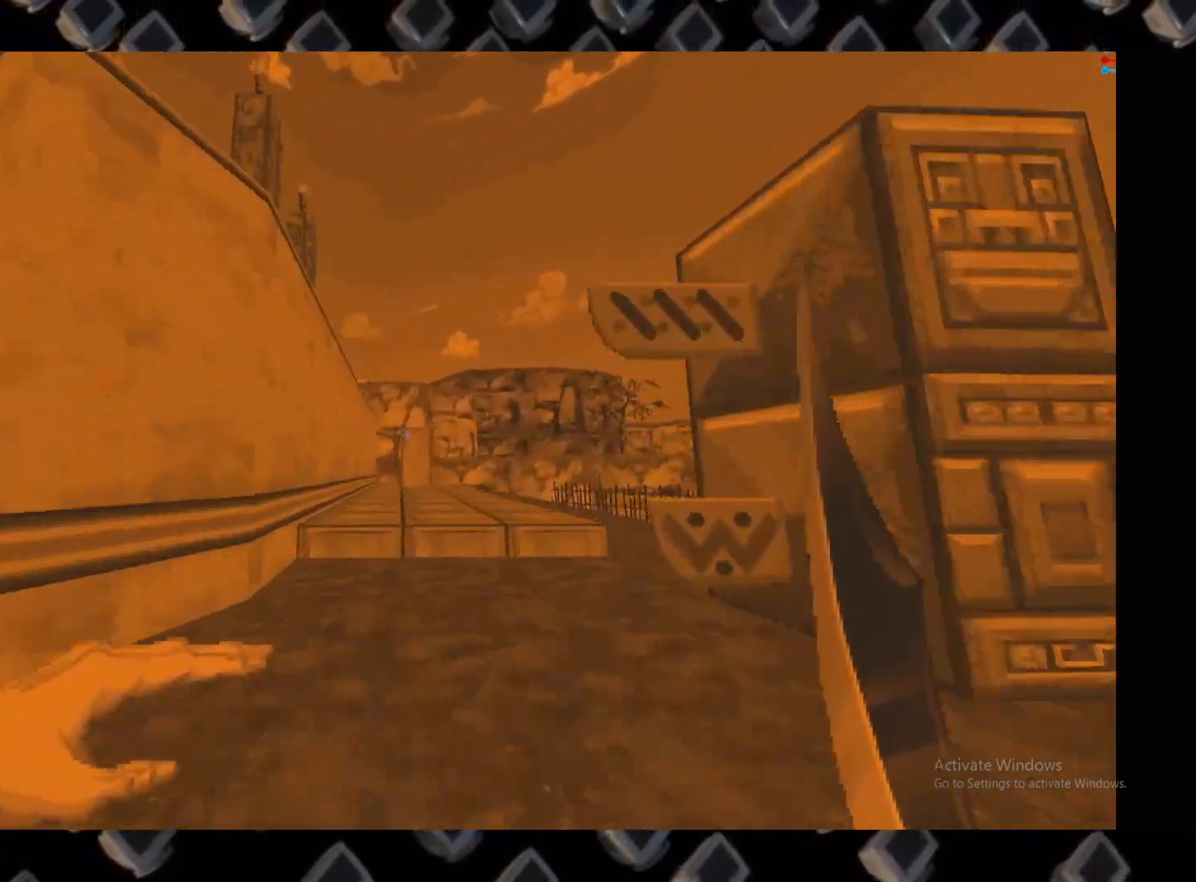
{"keys": ["d", "w"], "mouse": [], "events": [[100, "d", "down"], [280, "d", "up"], [400, "d", "down"]]}
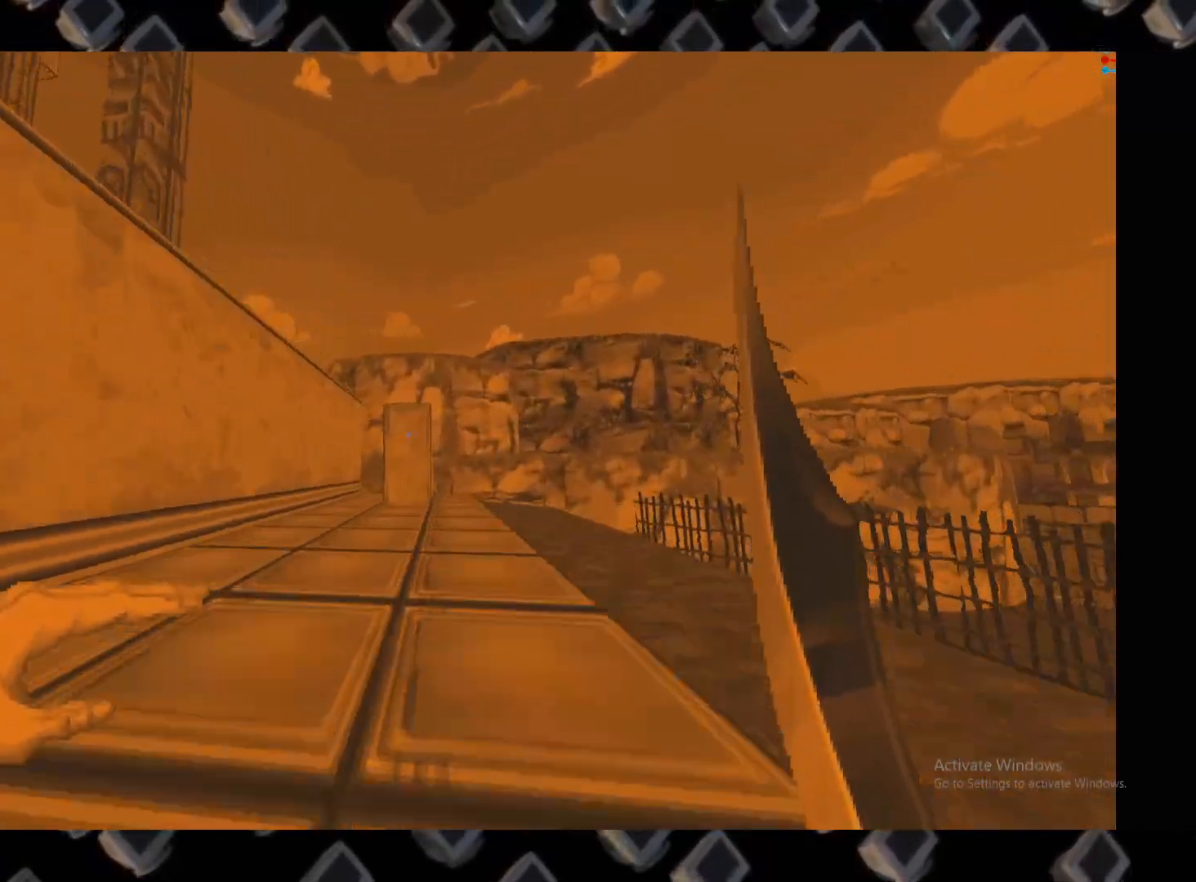
{"keys": ["d", "w"], "mouse": [], "events": [[80, "d", "up"], [440, "d", "down"]]}
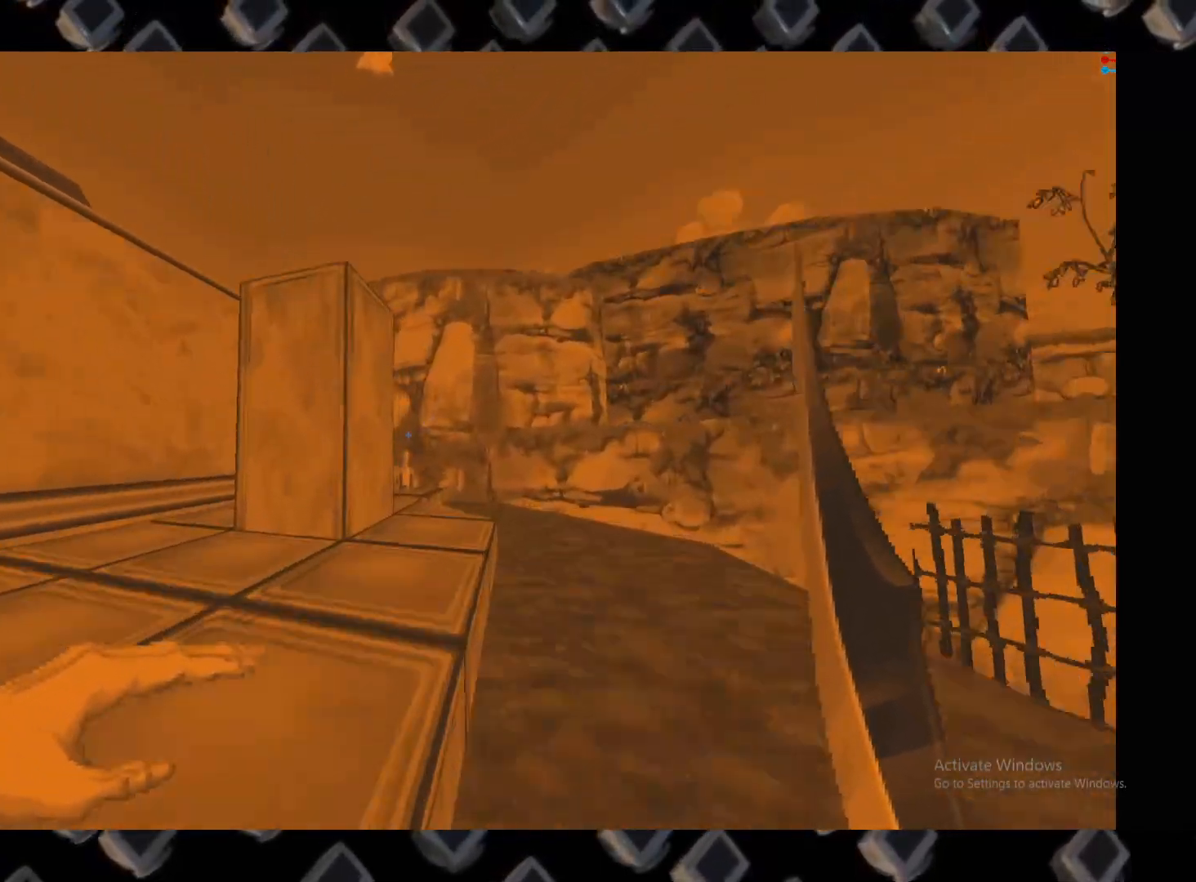
{"keys": ["a", "w"], "mouse": [], "events": [[80, "d", "up"], [320, "w", "up"], [440, "a", "down"], [500, "w", "down"]]}
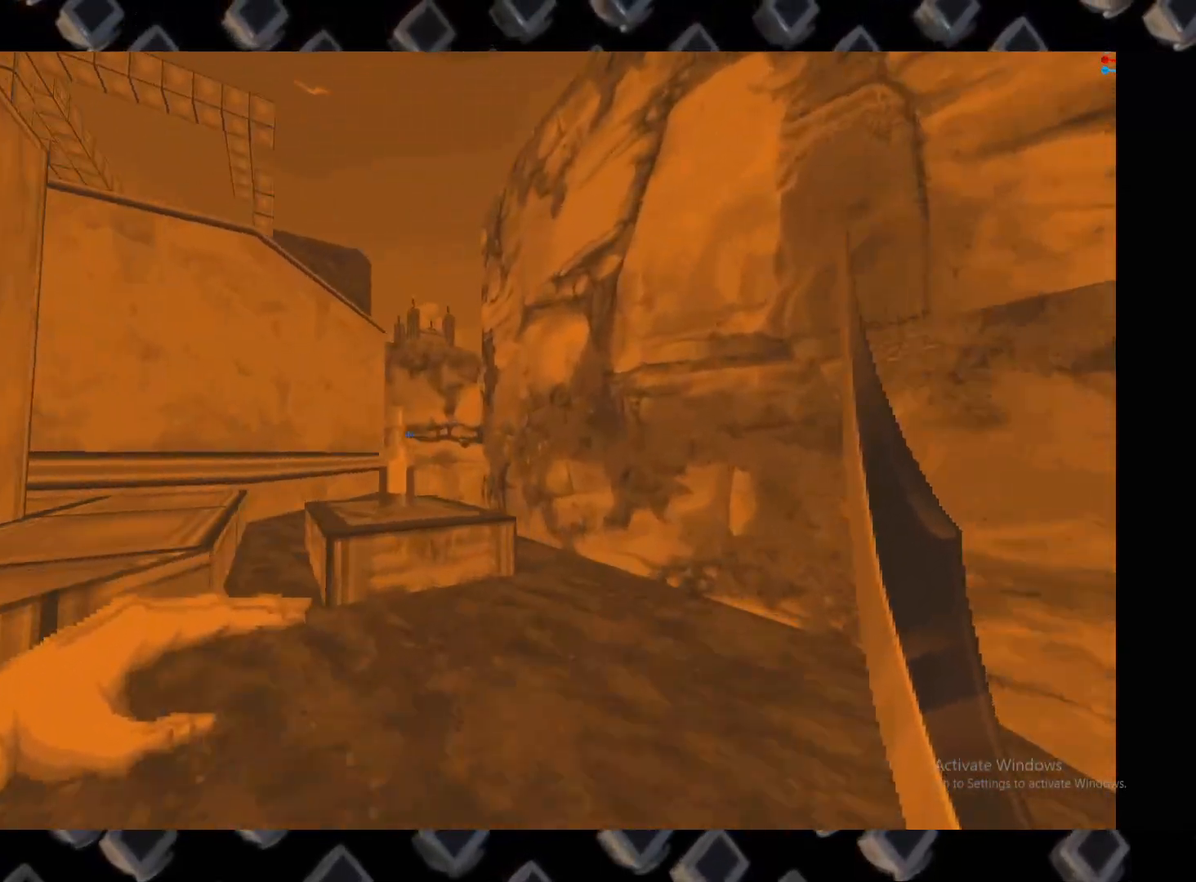
{"keys": ["a"], "mouse": [], "events": [[180, "a", "up"], [280, "d", "down"], [340, "w", "up"], [400, "d", "up"], [420, "a", "down"]]}
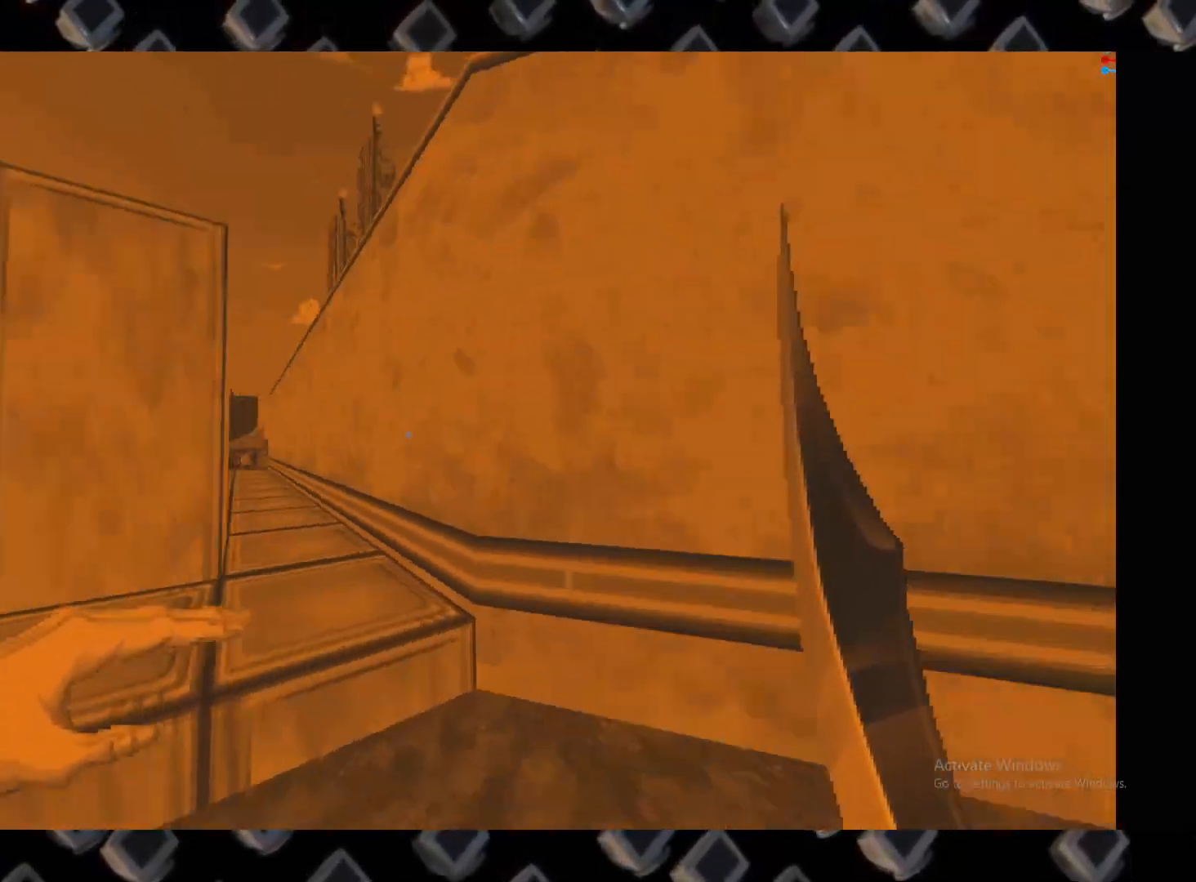
{"keys": ["a", "w"], "mouse": [], "events": [[20, "w", "down"], [200, "w", "up"], [440, "w", "down"]]}
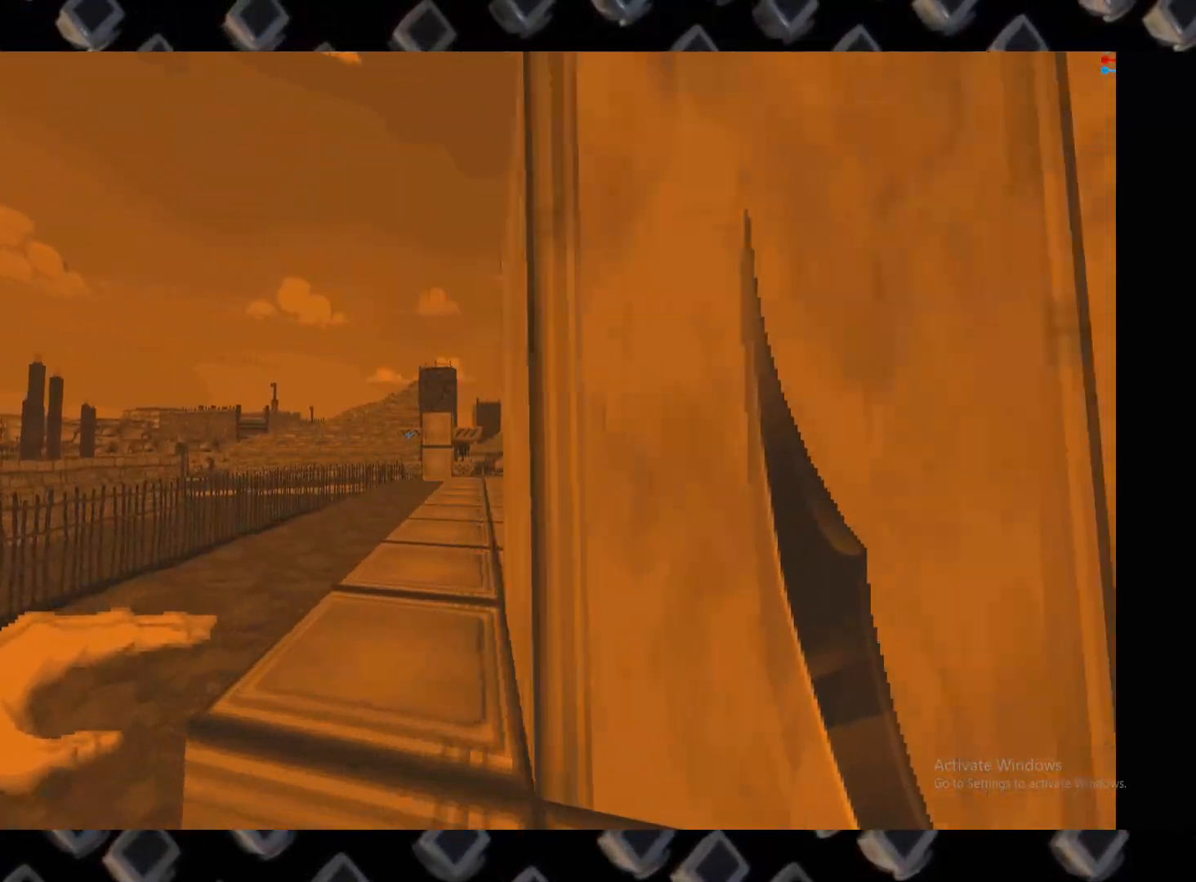
{"keys": ["w"], "mouse": [], "events": [[20, "a", "up"], [120, "d", "down"], [260, "d", "up"]]}
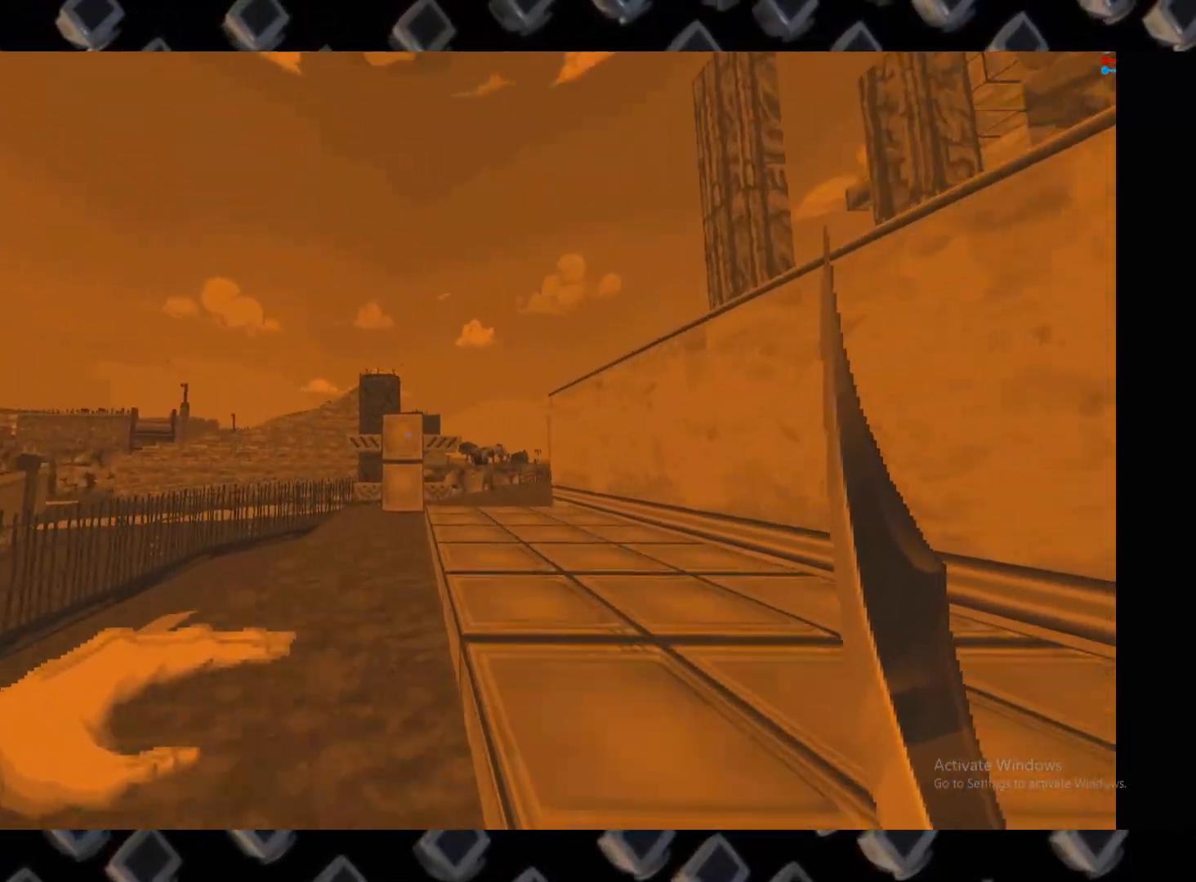
{"keys": ["w"], "mouse": [], "events": []}